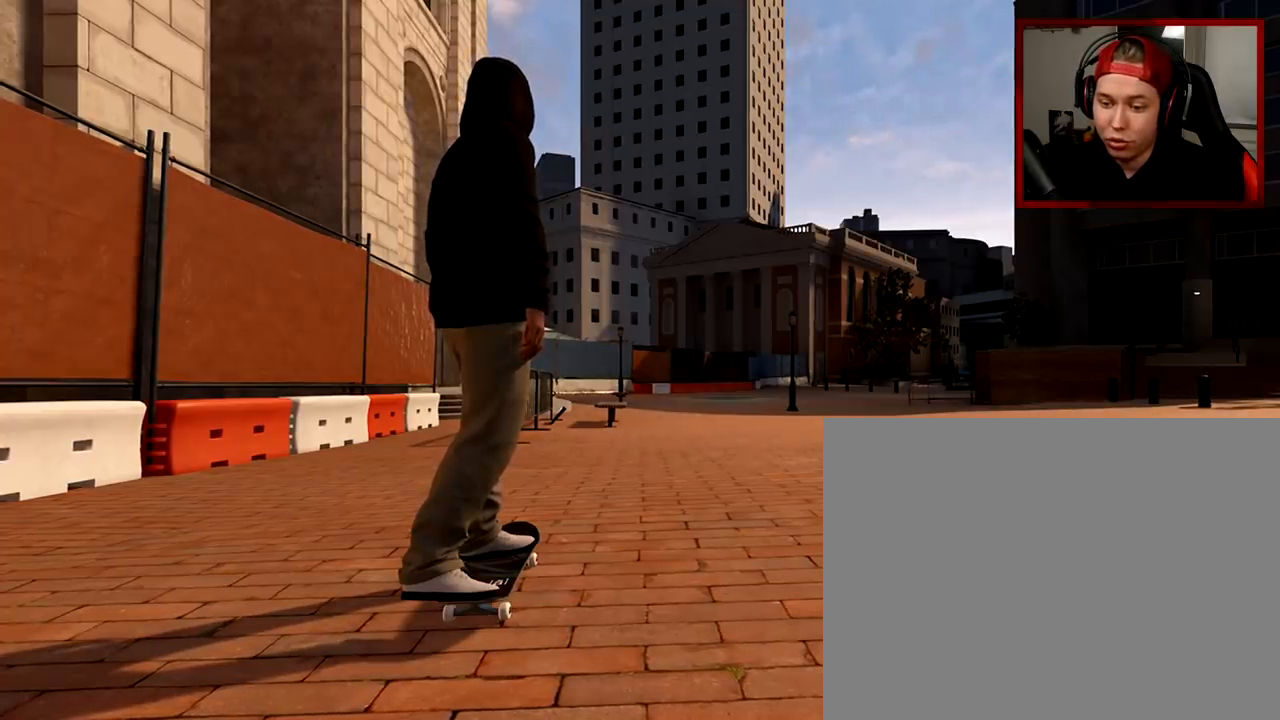
Gameplay with a controller (Xbox layout); each line is a JSON object with the inputs held at the frame after it. "events" lists button and stick changes between this image and that frame as [ms after this image, input, new state], when the widget could be followed in between.
{"buttons": [], "left_stick": "up", "right_stick": "center", "events": [[467, "left_stick", "up"]]}
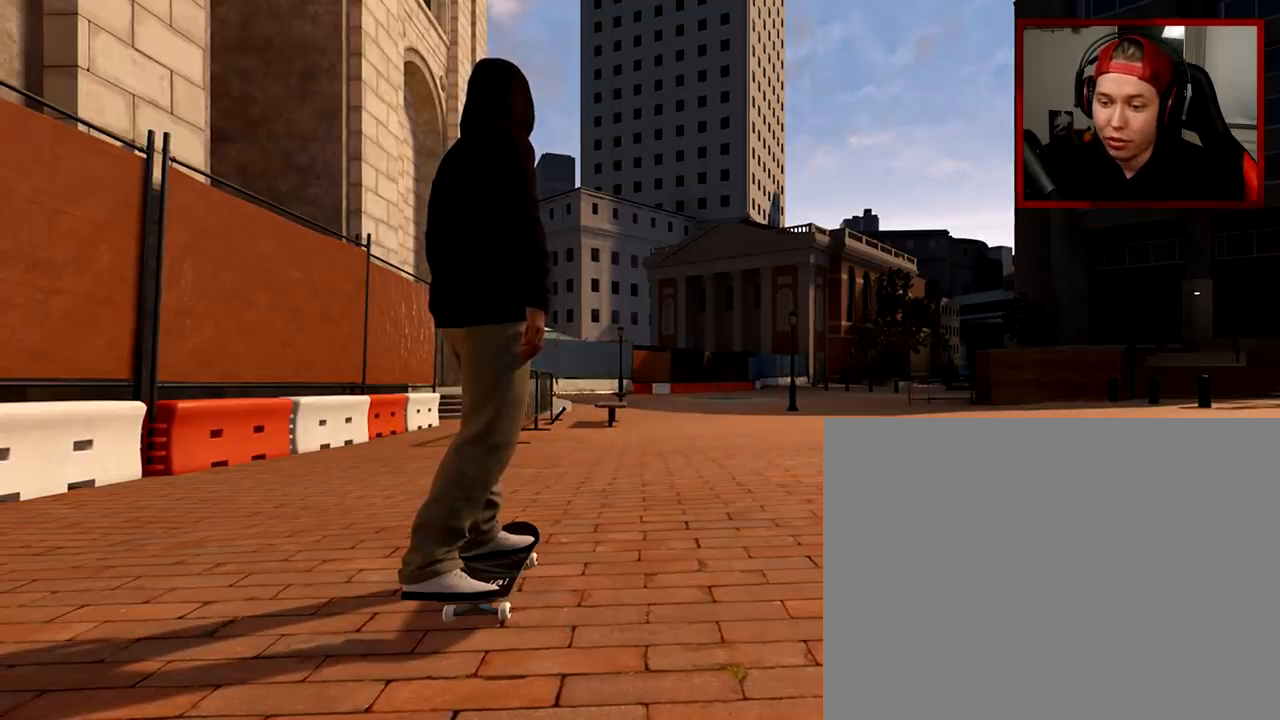
{"buttons": [], "left_stick": "up", "right_stick": "center", "events": []}
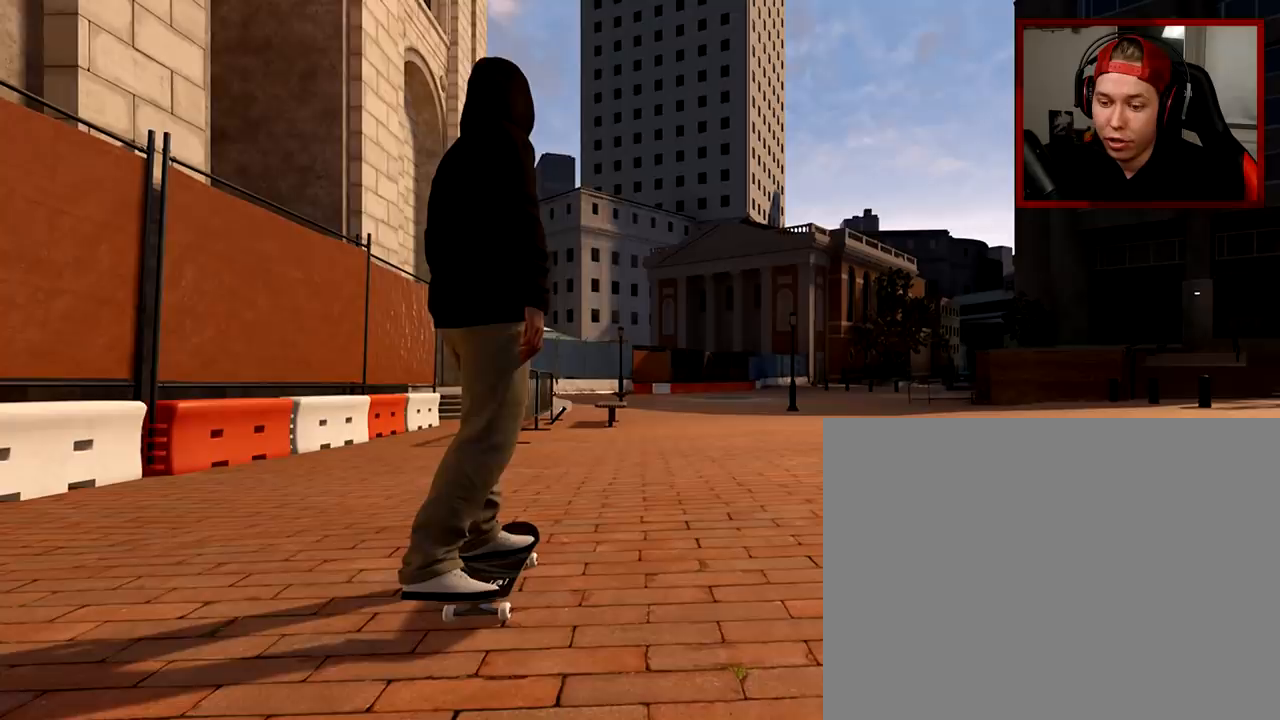
{"buttons": [], "left_stick": "up", "right_stick": "center", "events": []}
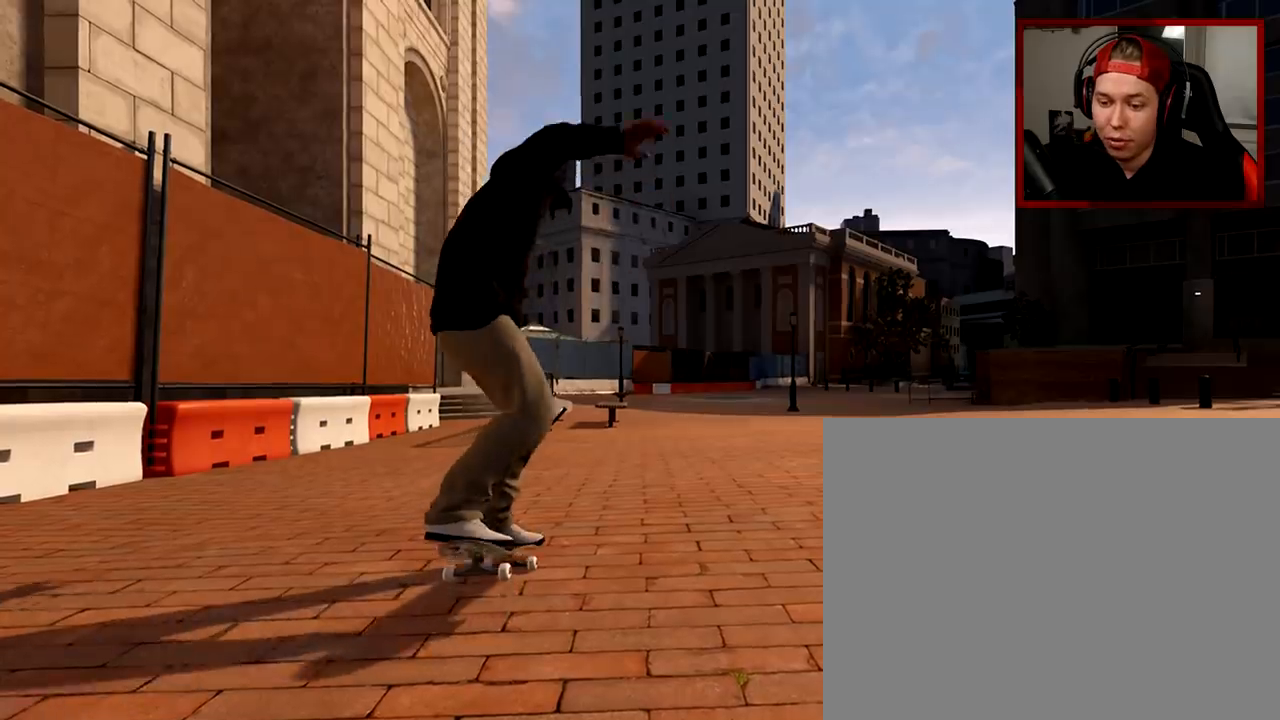
{"buttons": [], "left_stick": "up", "right_stick": "center", "events": []}
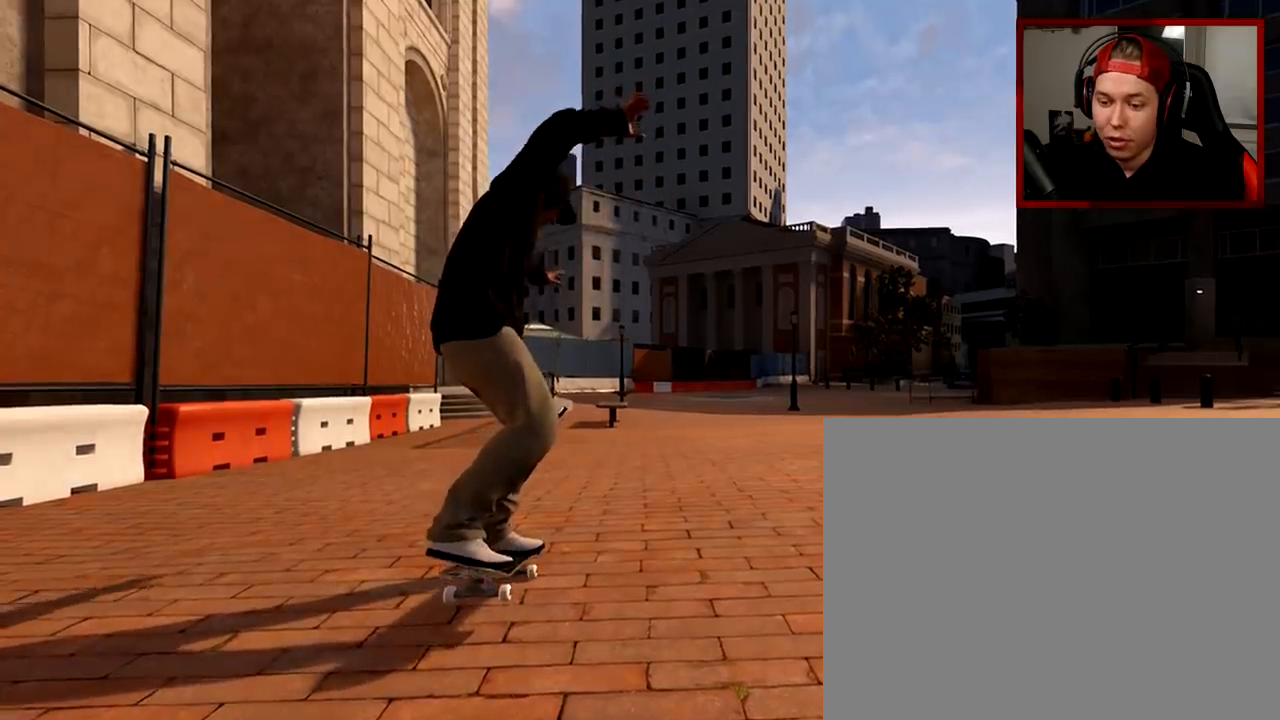
{"buttons": [], "left_stick": "up", "right_stick": "center", "events": []}
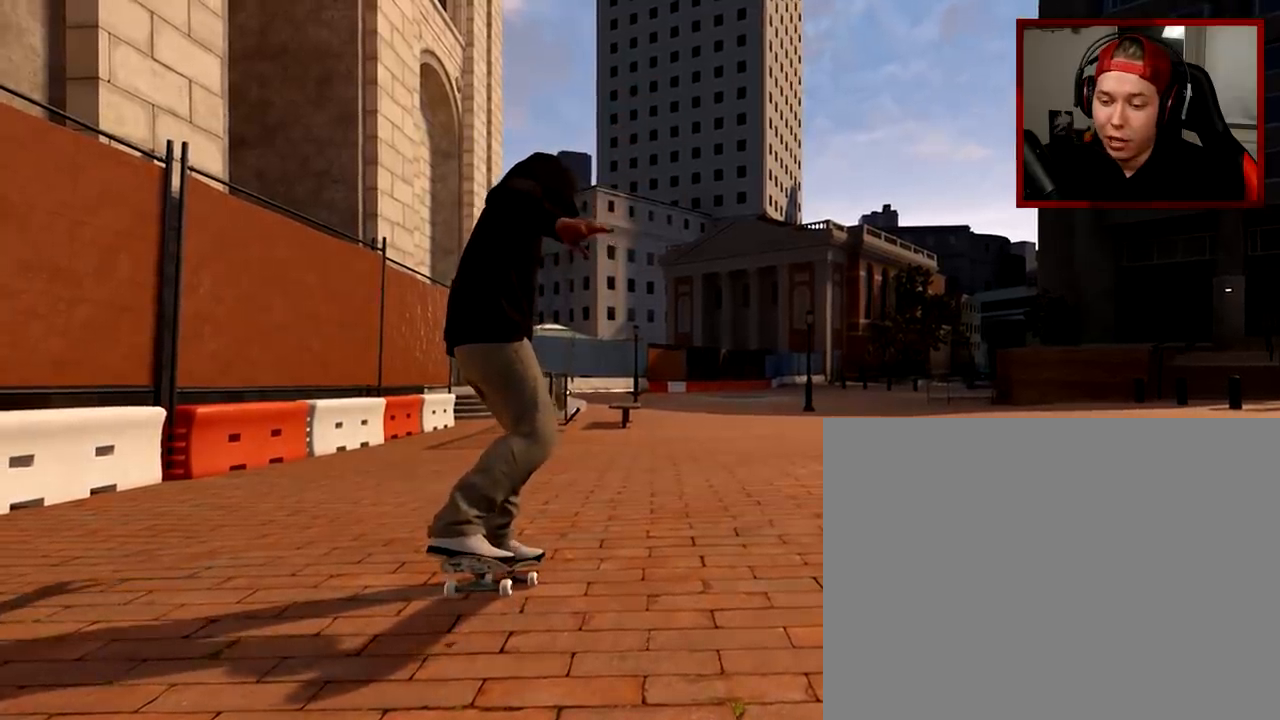
{"buttons": [], "left_stick": "up", "right_stick": "center", "events": []}
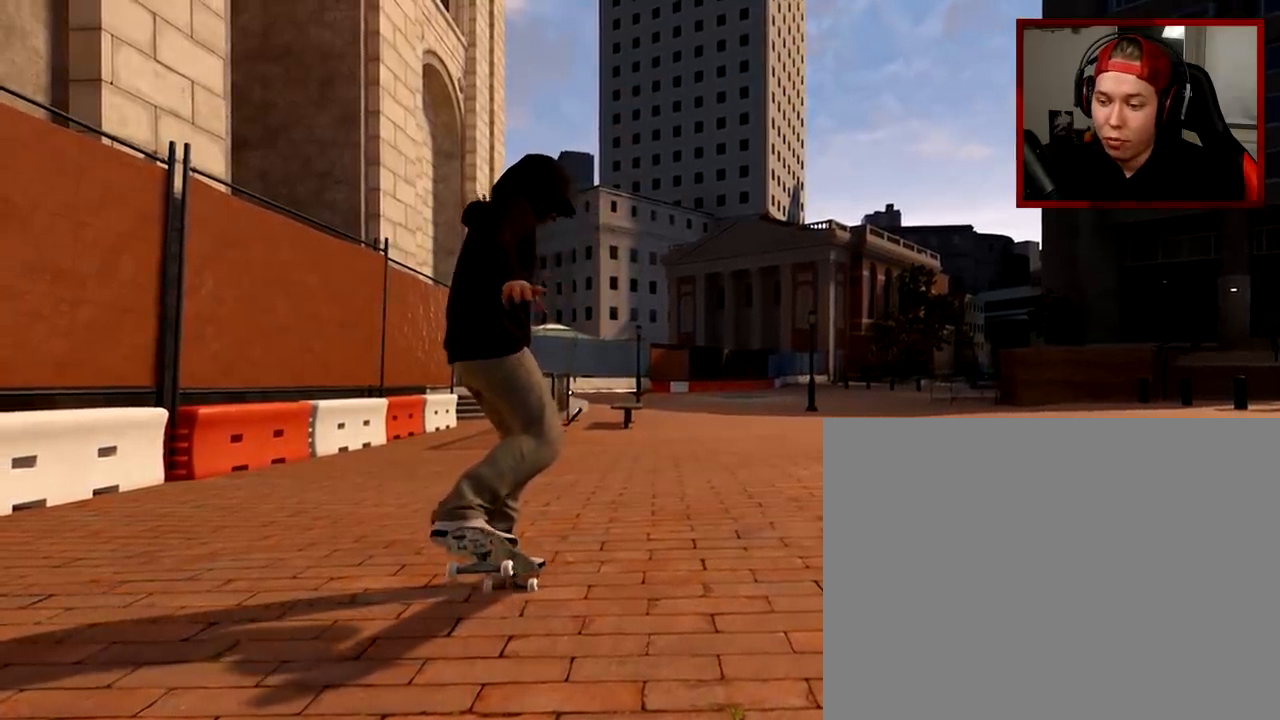
{"buttons": [], "left_stick": "up", "right_stick": "center", "events": []}
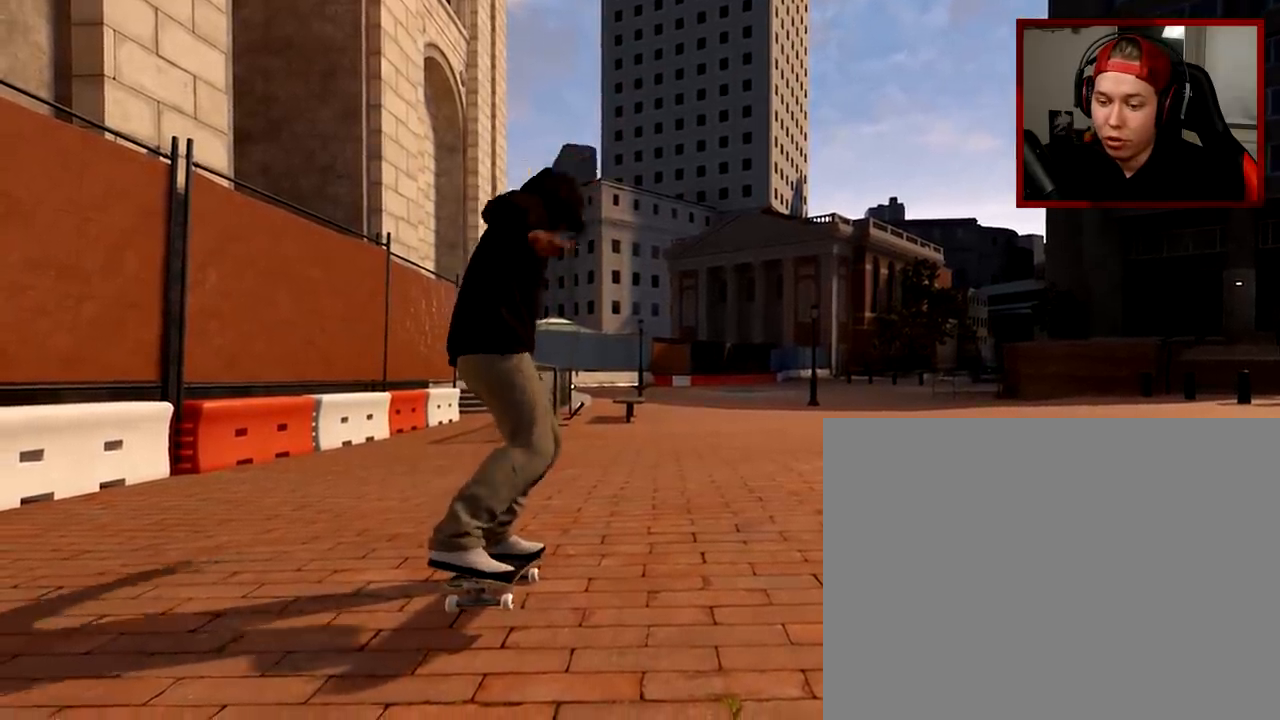
{"buttons": [], "left_stick": "up", "right_stick": "center", "events": []}
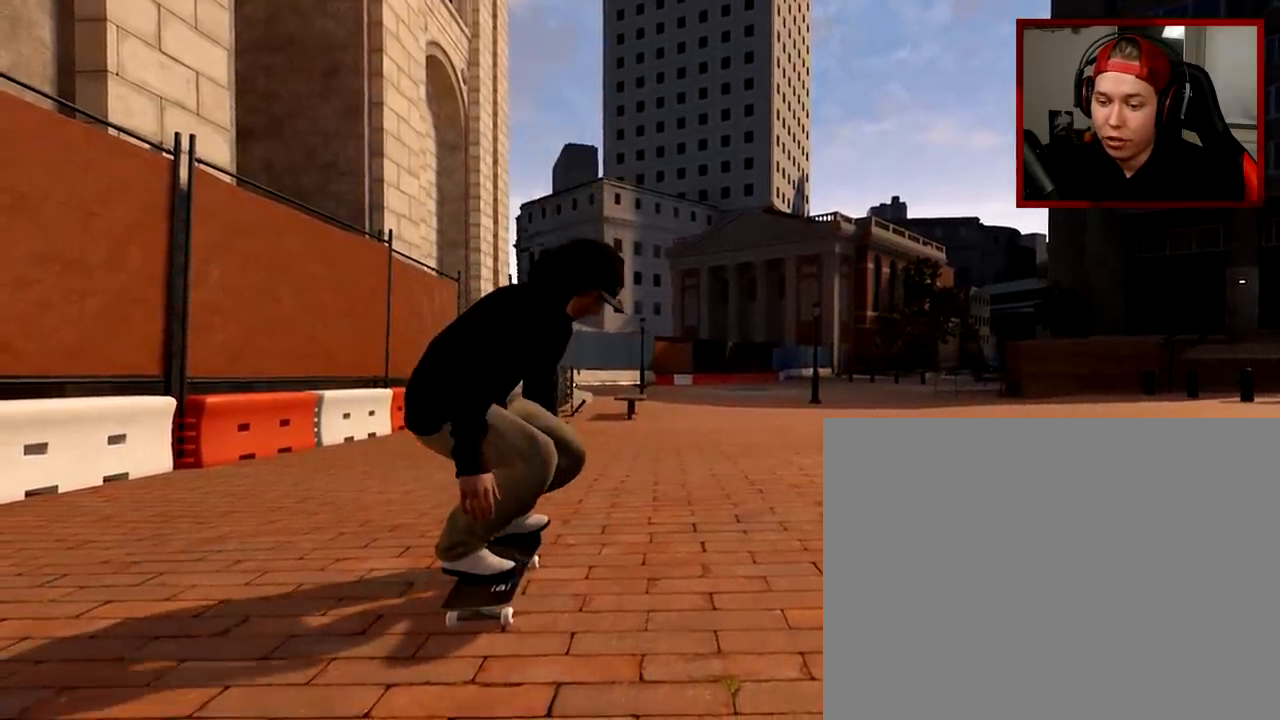
{"buttons": [], "left_stick": "up", "right_stick": "center", "events": []}
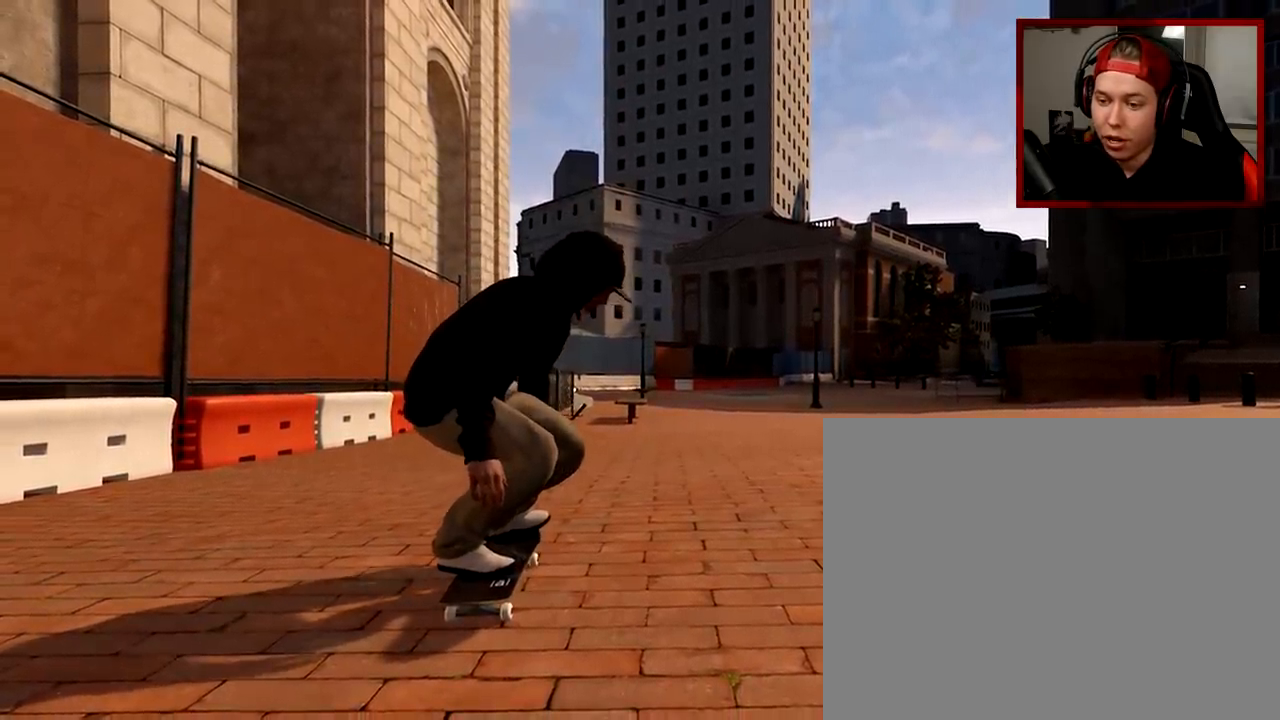
{"buttons": [], "left_stick": "center", "right_stick": "center", "events": [[33, "left_stick", "center"]]}
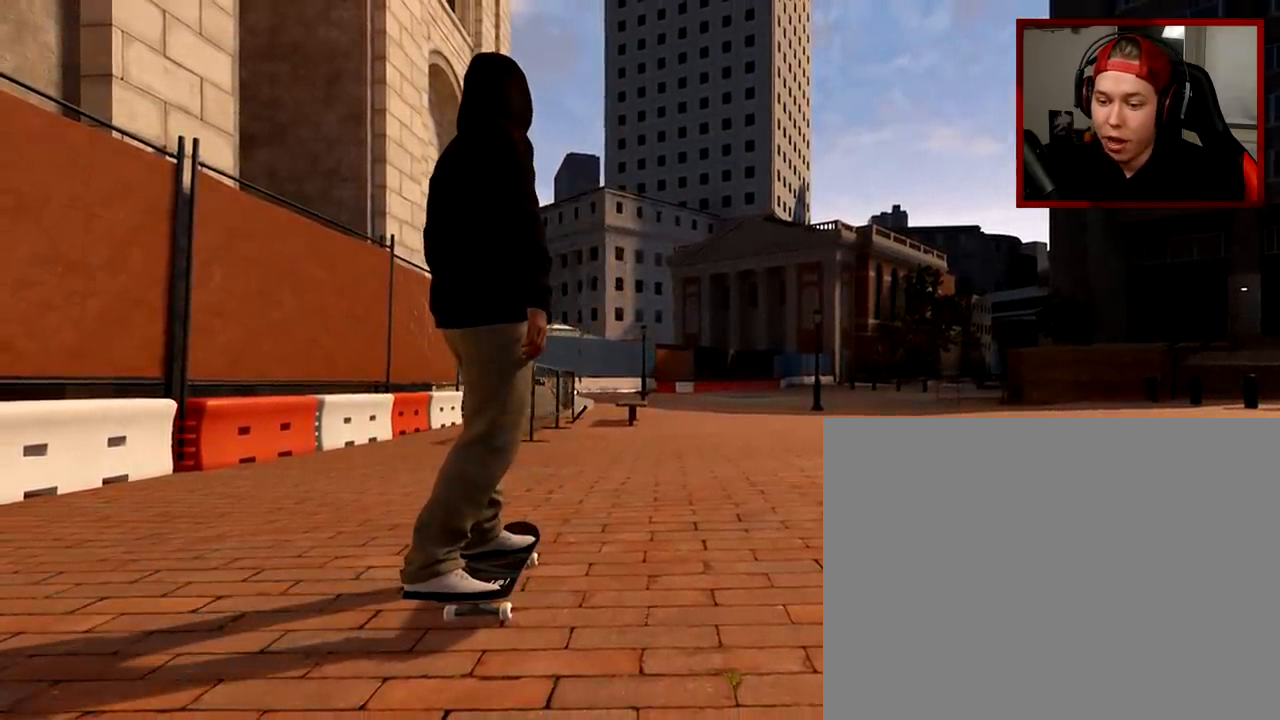
{"buttons": [], "left_stick": "up", "right_stick": "center", "events": [[434, "left_stick", "up"]]}
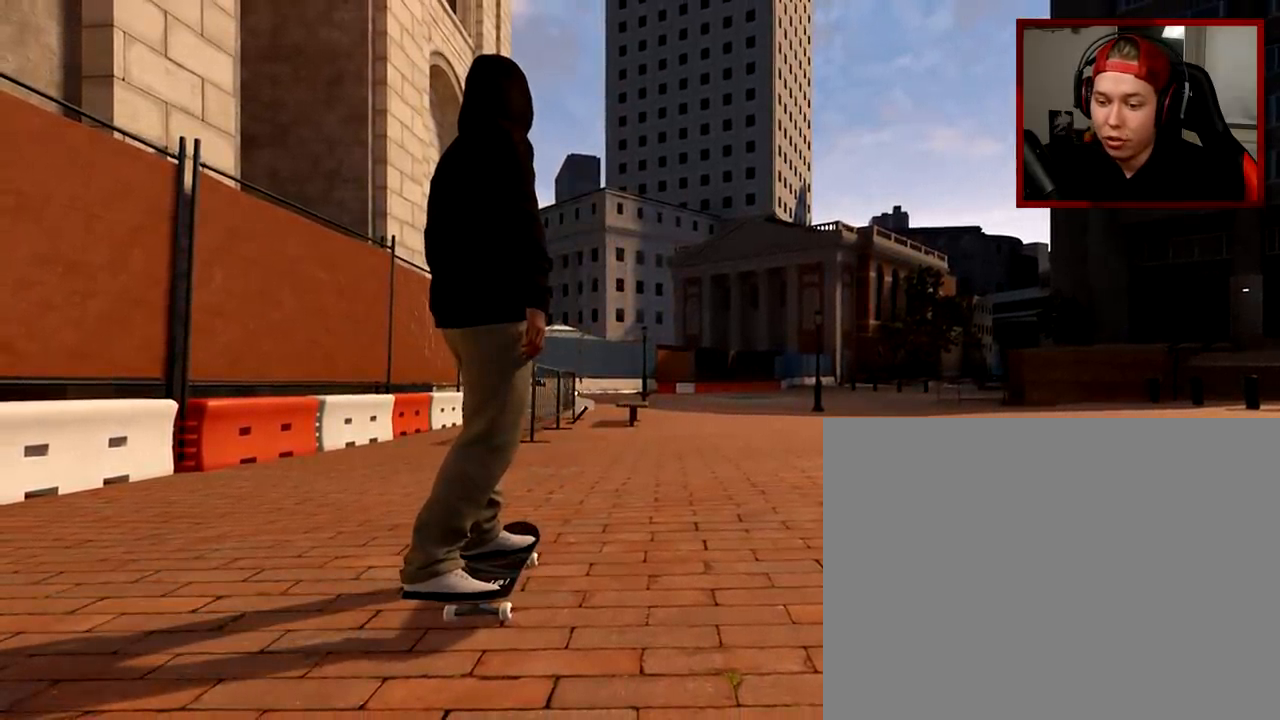
{"buttons": [], "left_stick": "up", "right_stick": "center", "events": []}
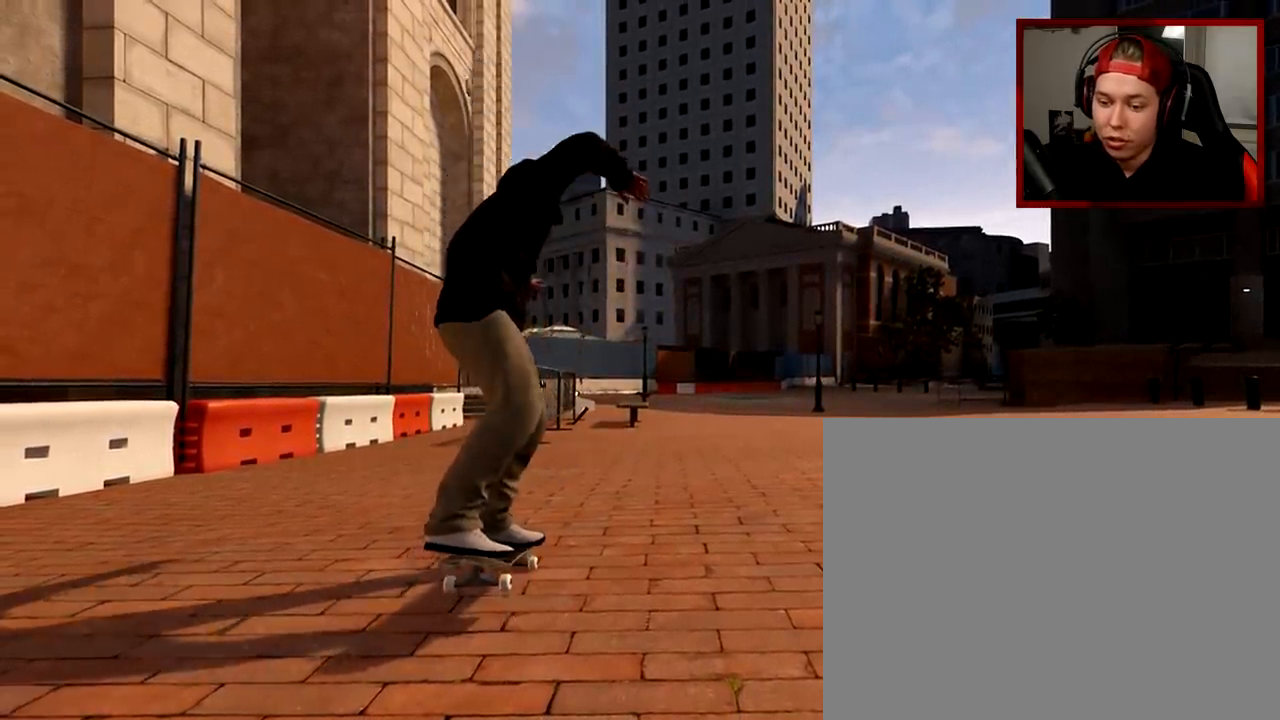
{"buttons": [], "left_stick": "up", "right_stick": "center", "events": []}
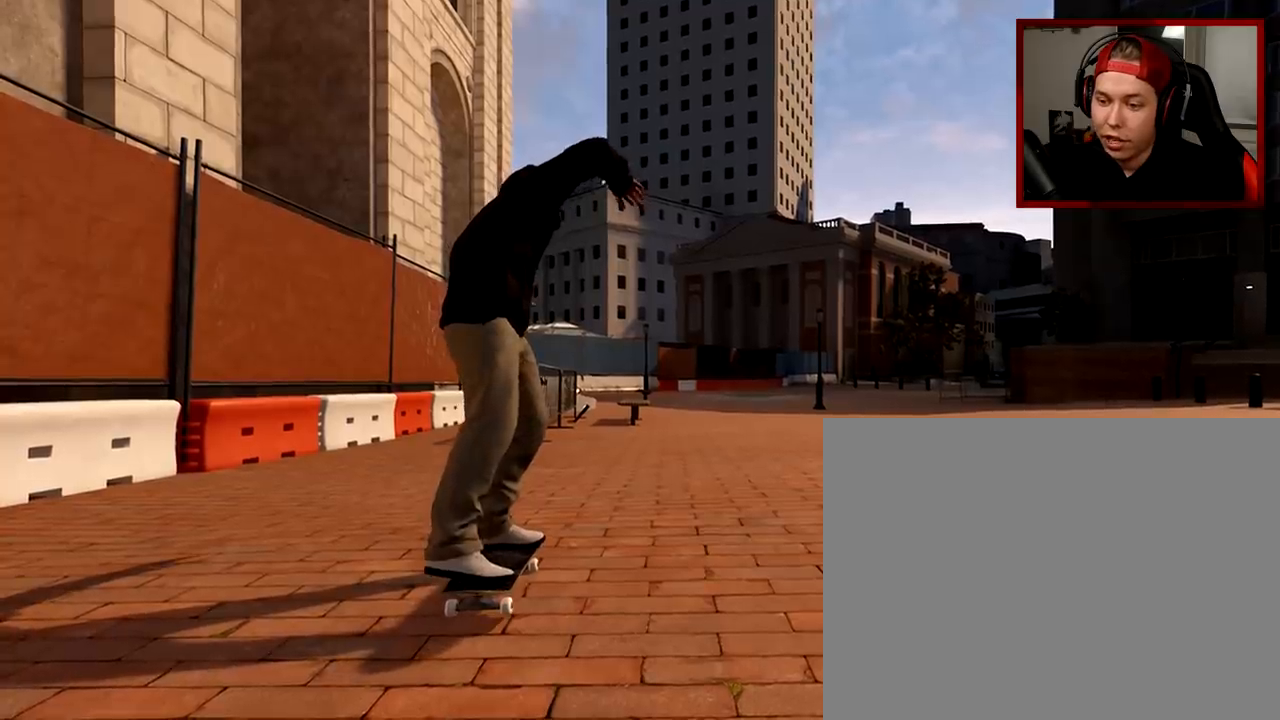
{"buttons": [], "left_stick": "up", "right_stick": "center", "events": []}
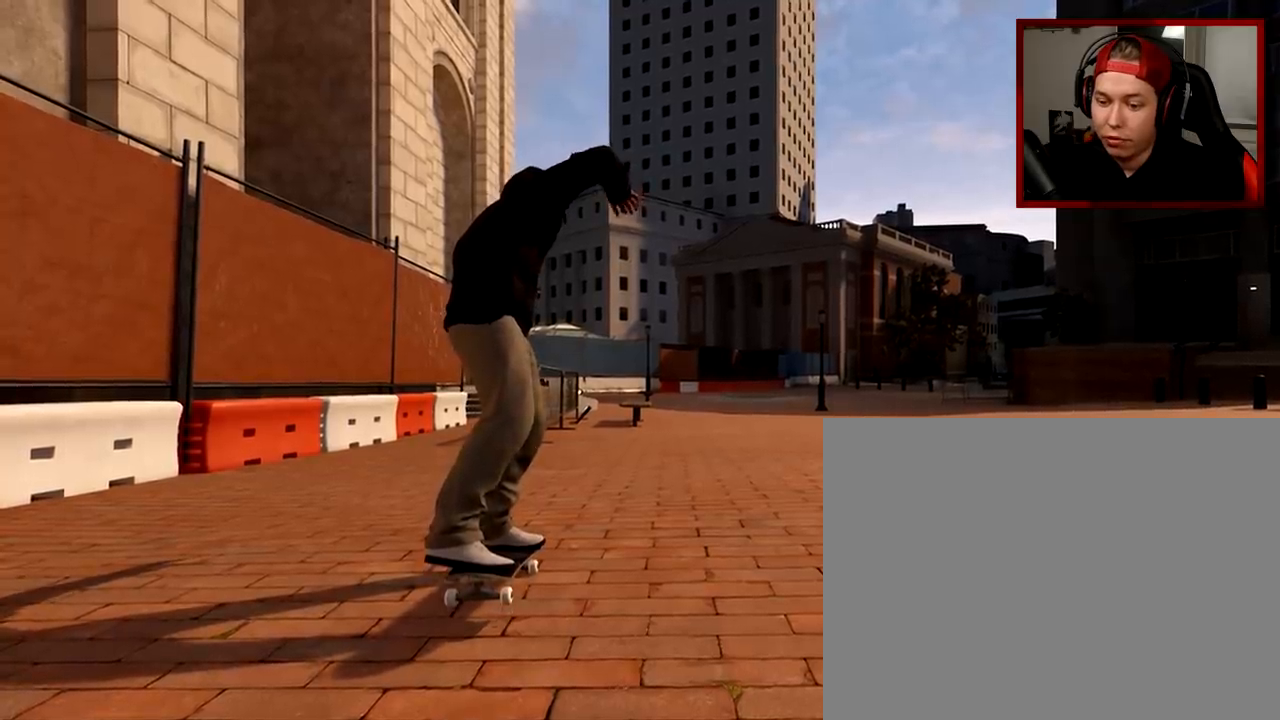
{"buttons": [], "left_stick": "up", "right_stick": "center", "events": []}
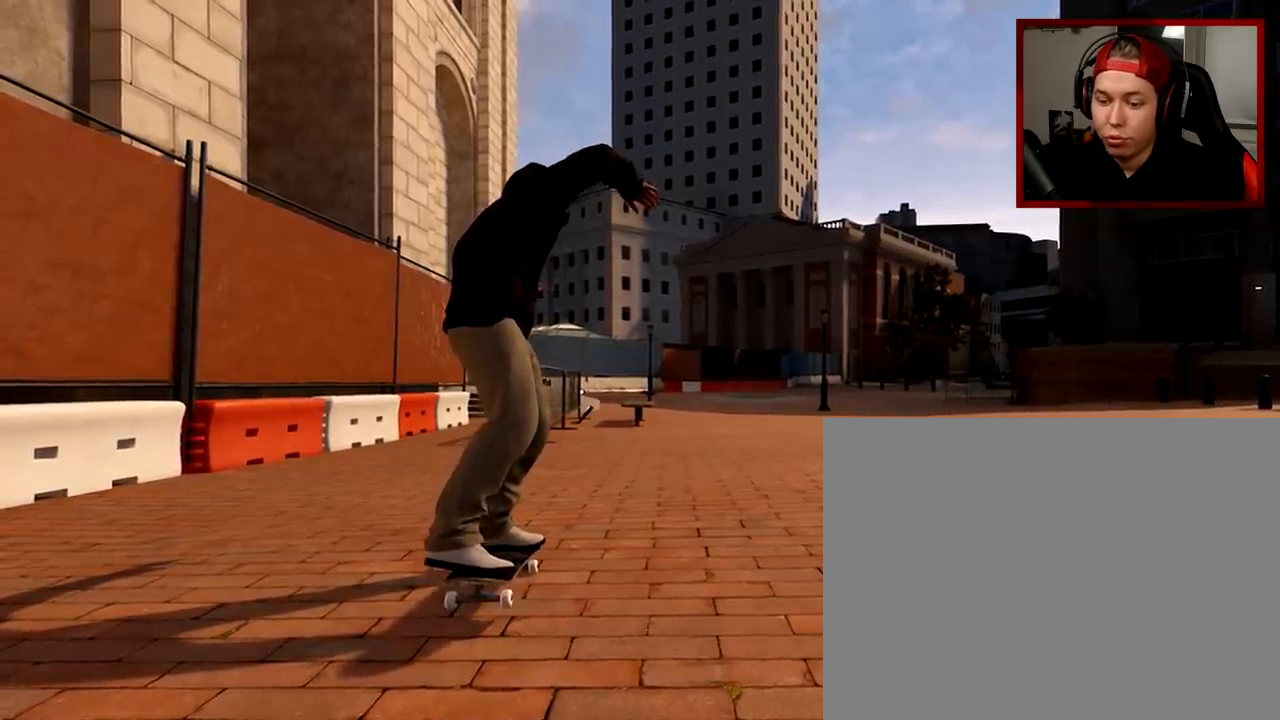
{"buttons": [], "left_stick": "center", "right_stick": "center", "events": [[200, "left_stick", "center"]]}
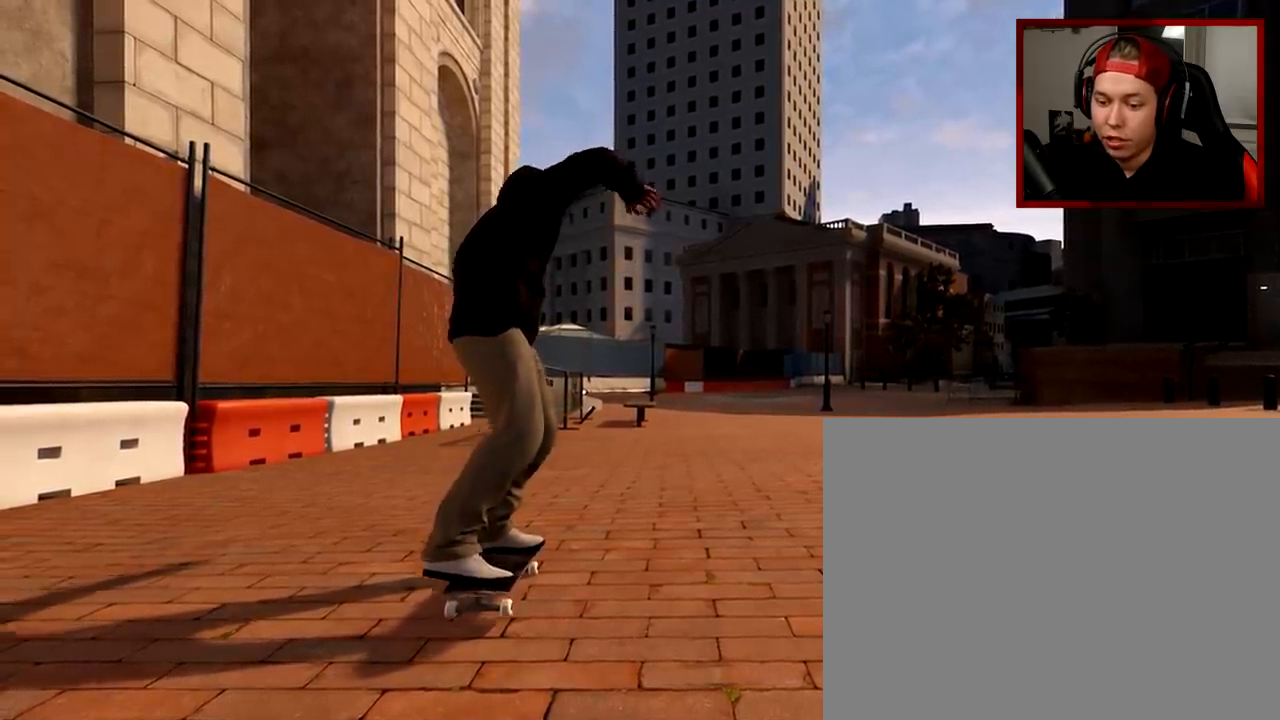
{"buttons": [], "left_stick": "center", "right_stick": "center", "events": []}
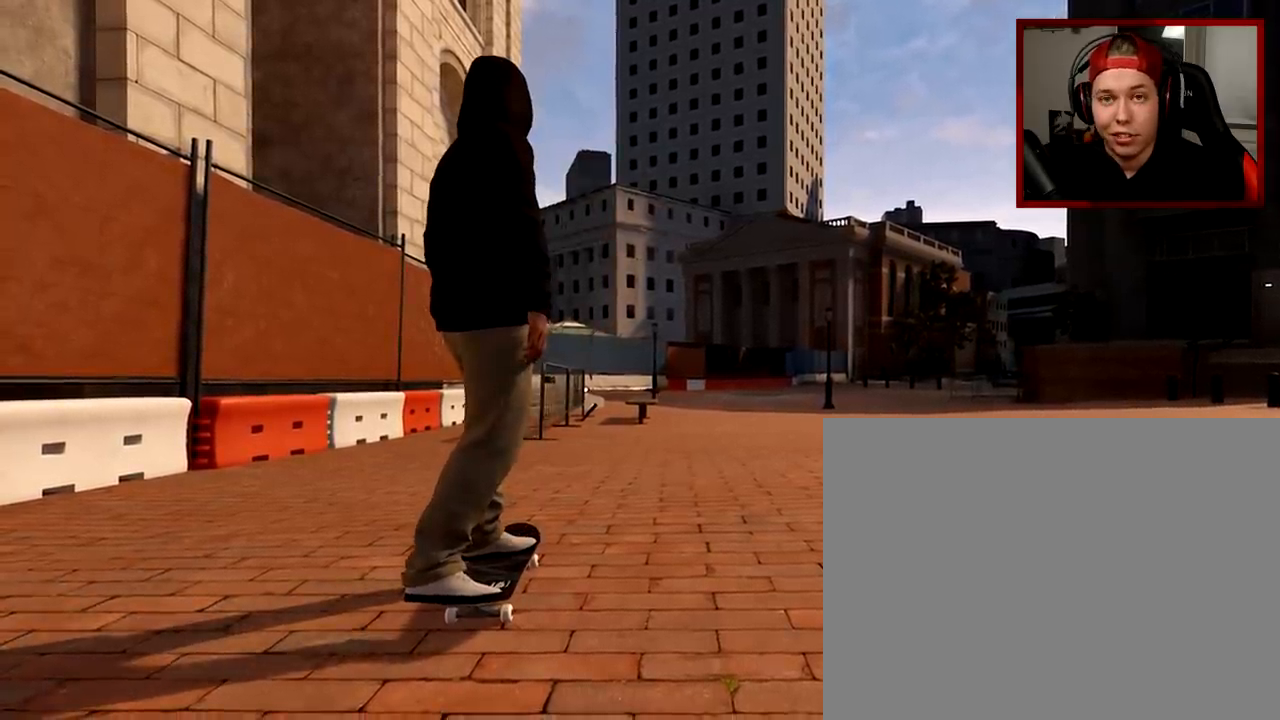
{"buttons": ["A"], "left_stick": "center", "right_stick": "center", "events": [[467, "A", "down"]]}
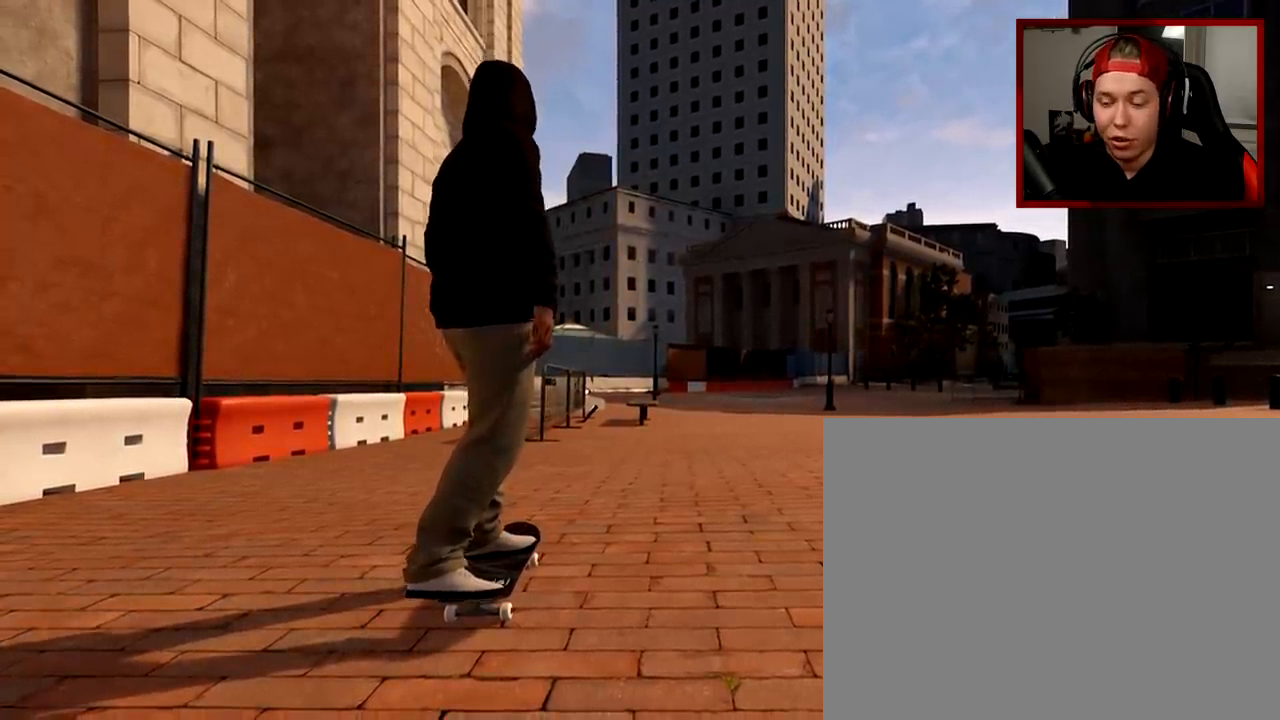
{"buttons": ["A"], "left_stick": "center", "right_stick": "center", "events": [[417, "R2", "down"], [501, "R2", "up"]]}
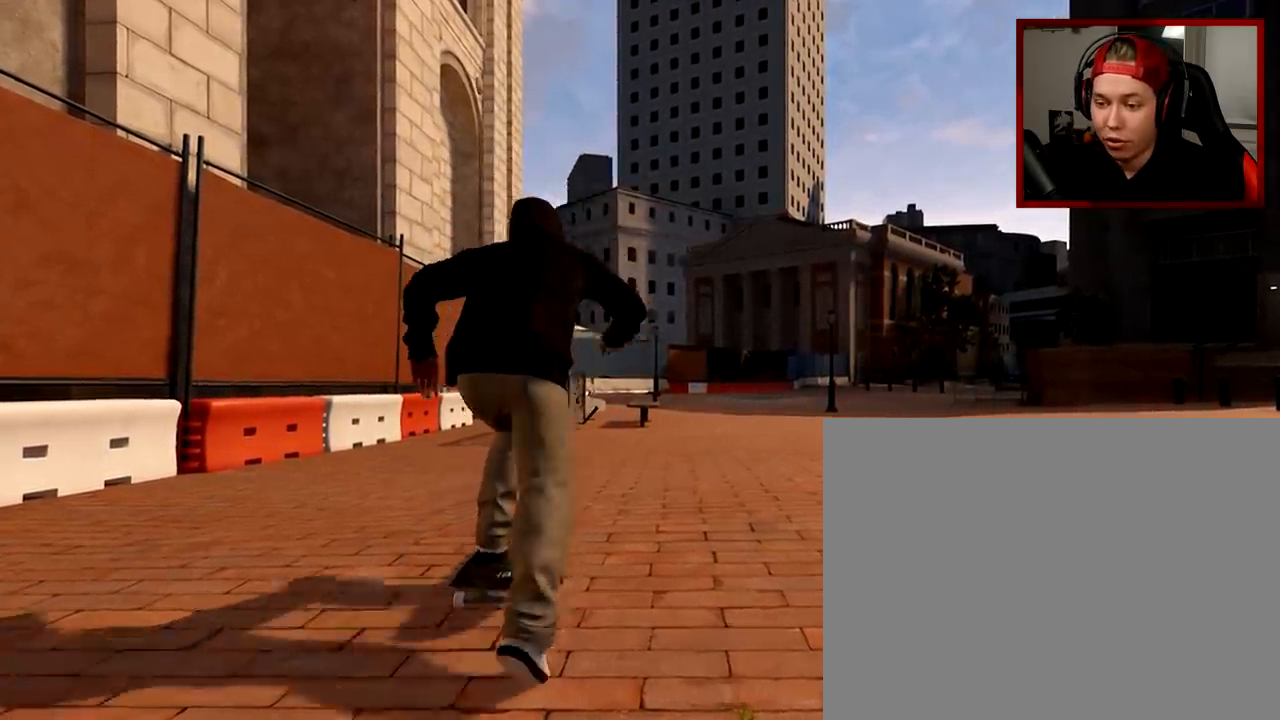
{"buttons": ["A"], "left_stick": "center", "right_stick": "center", "events": []}
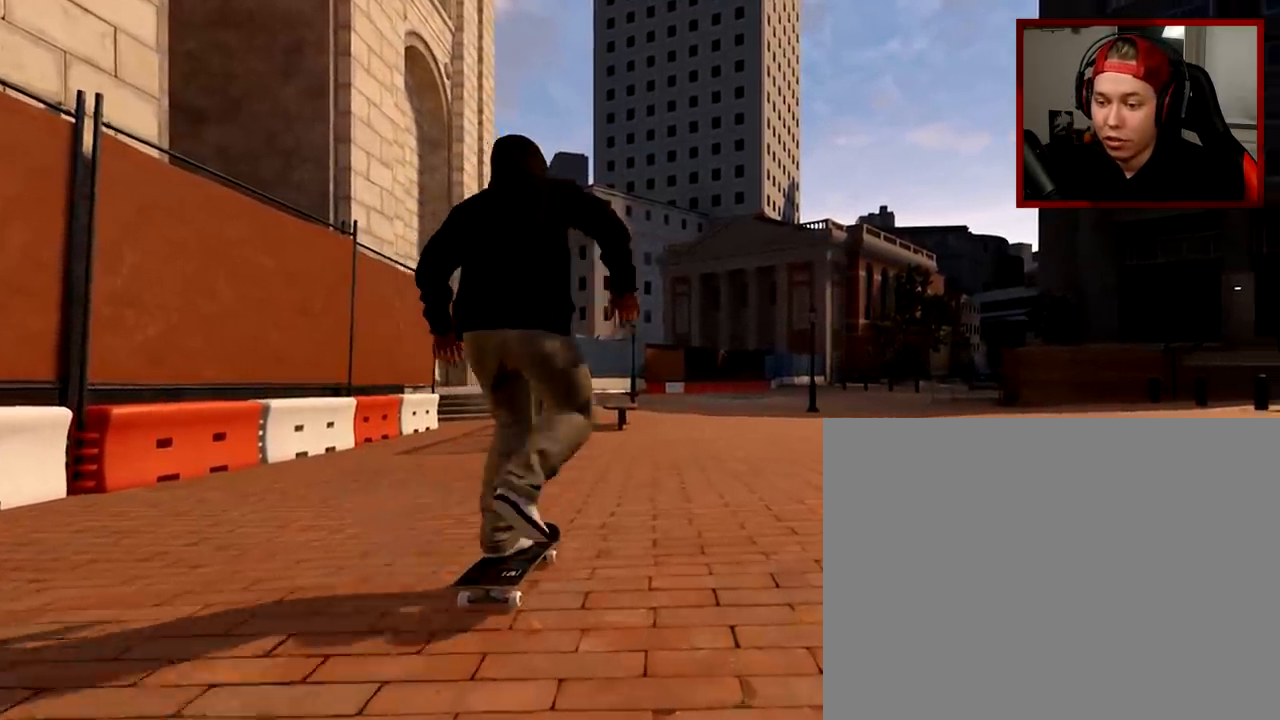
{"buttons": ["A"], "left_stick": "center", "right_stick": "center", "events": [[34, "L2", "down"], [117, "L2", "up"]]}
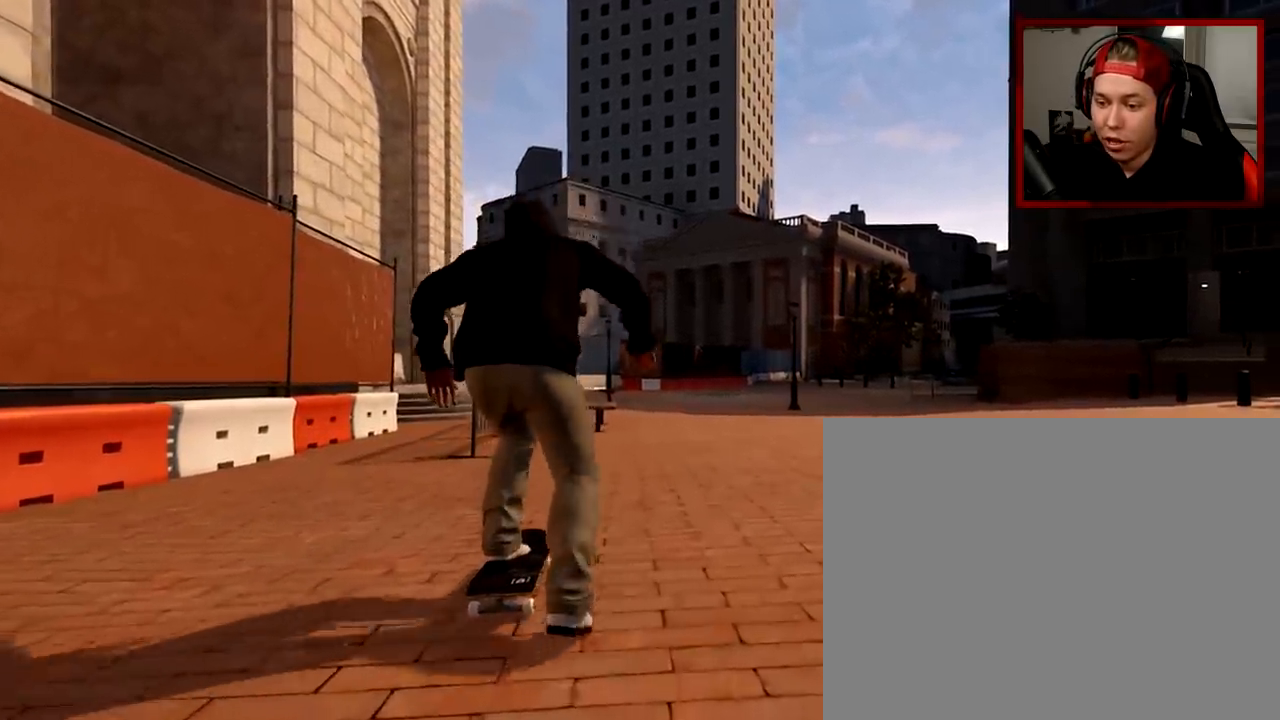
{"buttons": ["R2"], "left_stick": "center", "right_stick": "center", "events": [[333, "A", "up"], [500, "R2", "down"]]}
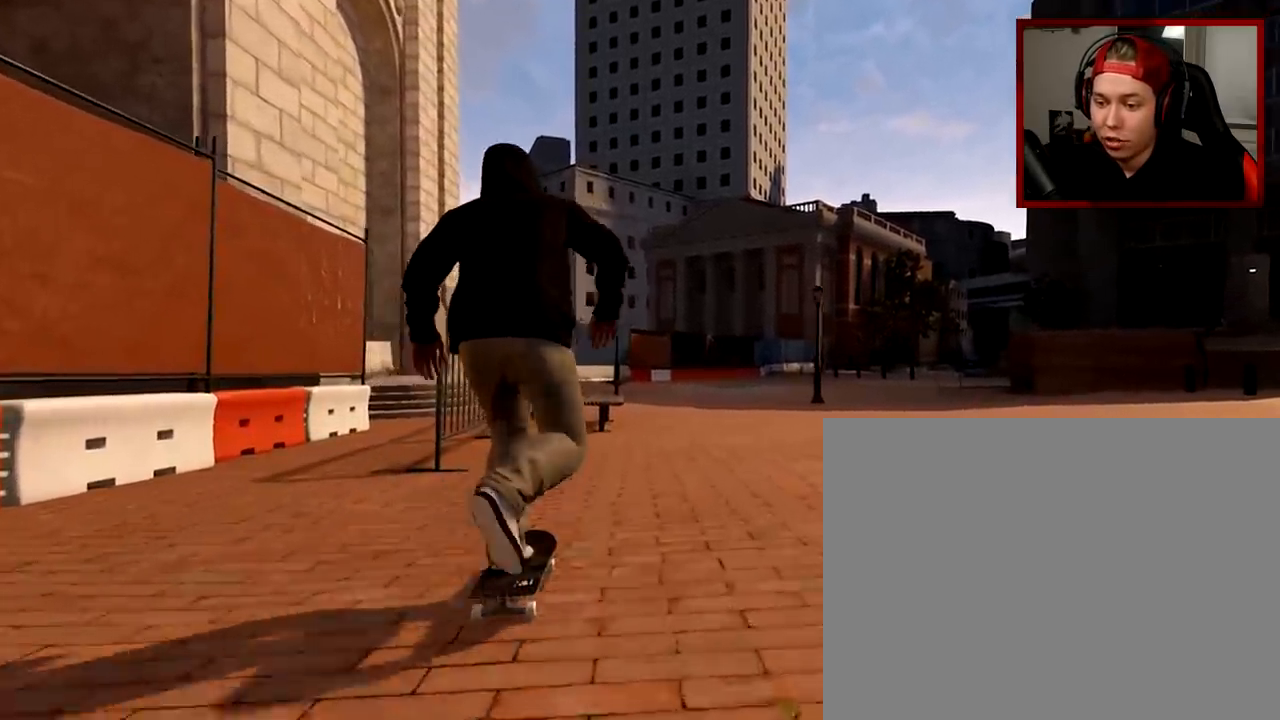
{"buttons": [], "left_stick": "center", "right_stick": "center", "events": [[34, "R2", "up"]]}
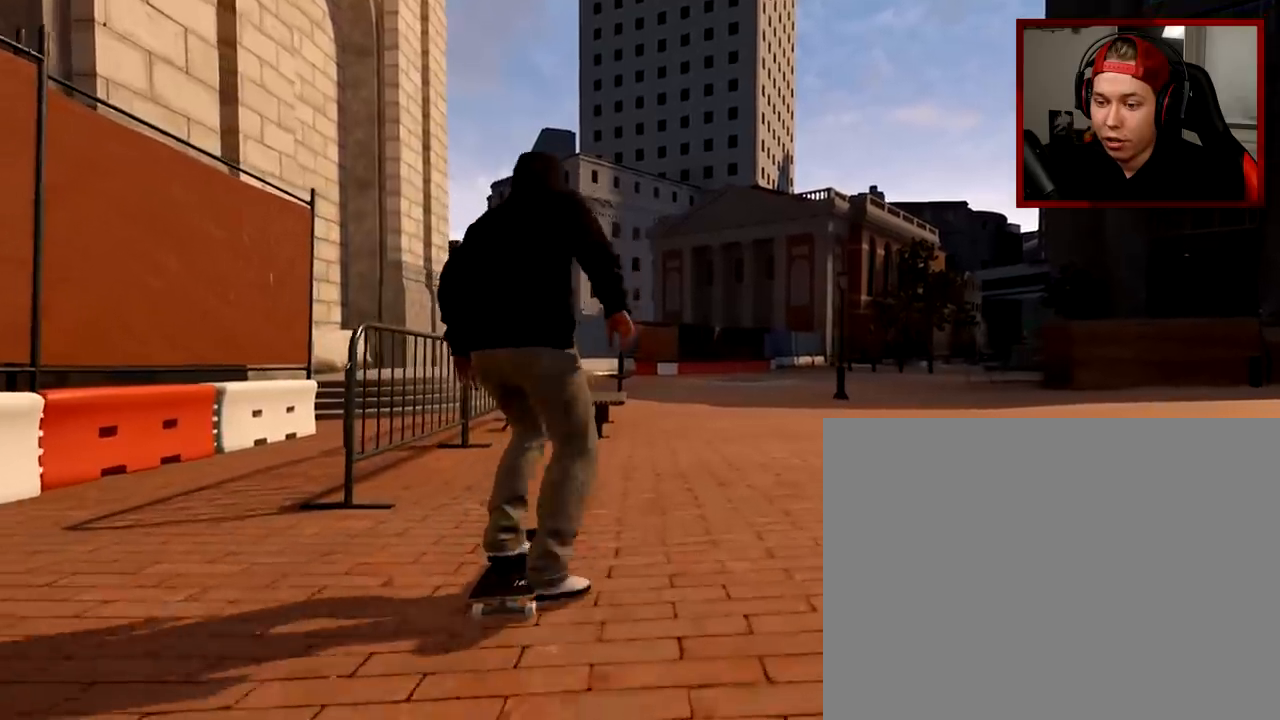
{"buttons": [], "left_stick": "center", "right_stick": "down", "events": [[183, "right_stick", "down"]]}
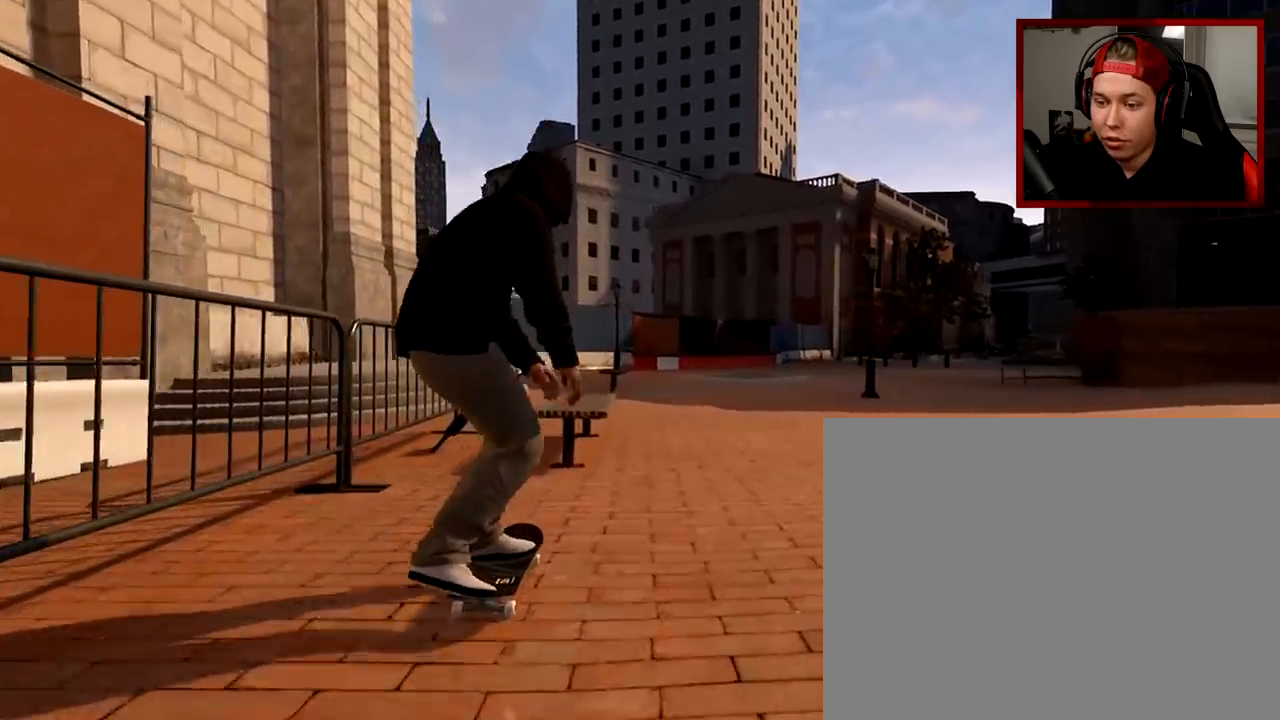
{"buttons": [], "left_stick": "up", "right_stick": "center", "events": [[67, "left_stick", "up"], [134, "right_stick", "center"], [217, "left_stick", "center"], [334, "left_stick", "up"]]}
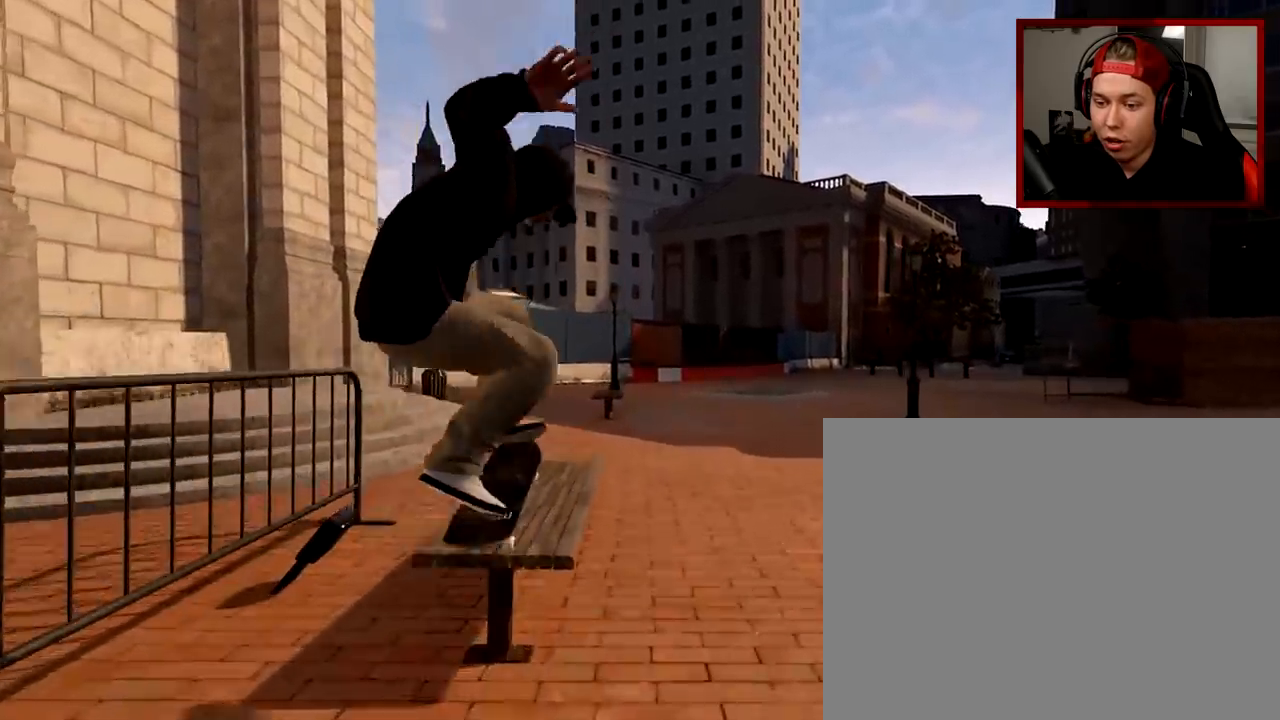
{"buttons": [], "left_stick": "up", "right_stick": "center", "events": []}
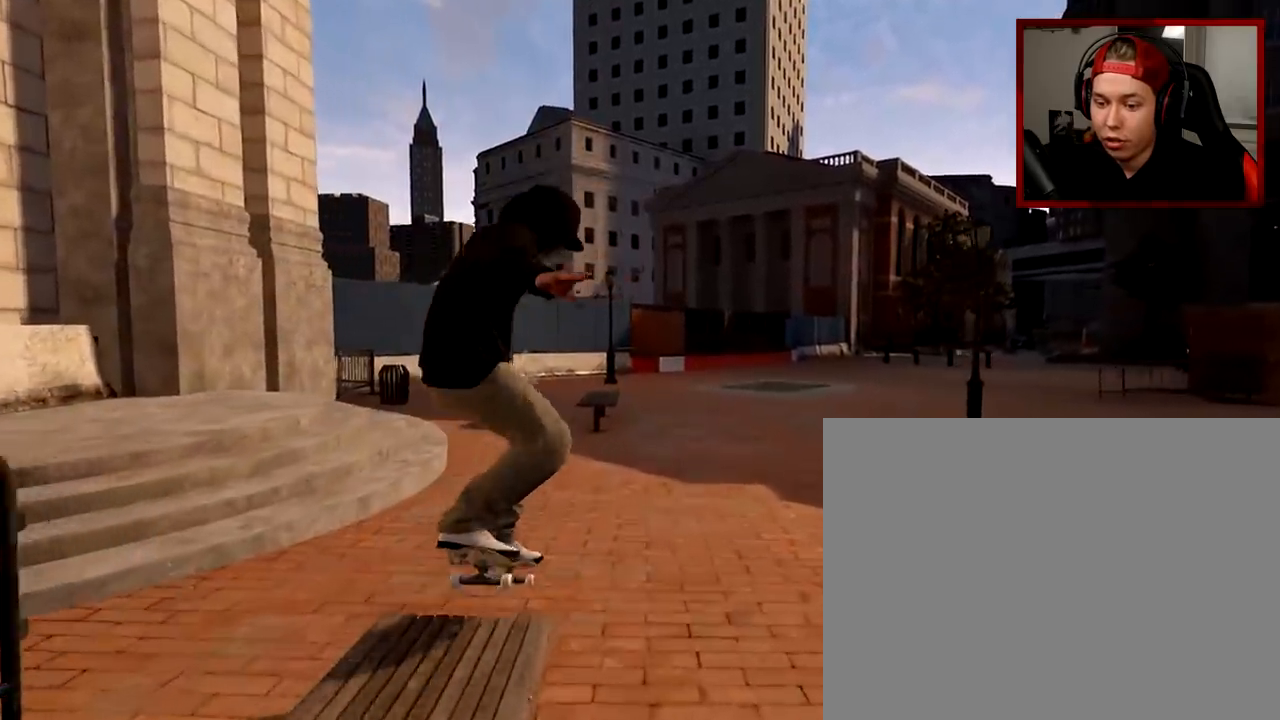
{"buttons": [], "left_stick": "center", "right_stick": "center", "events": [[117, "left_stick", "center"]]}
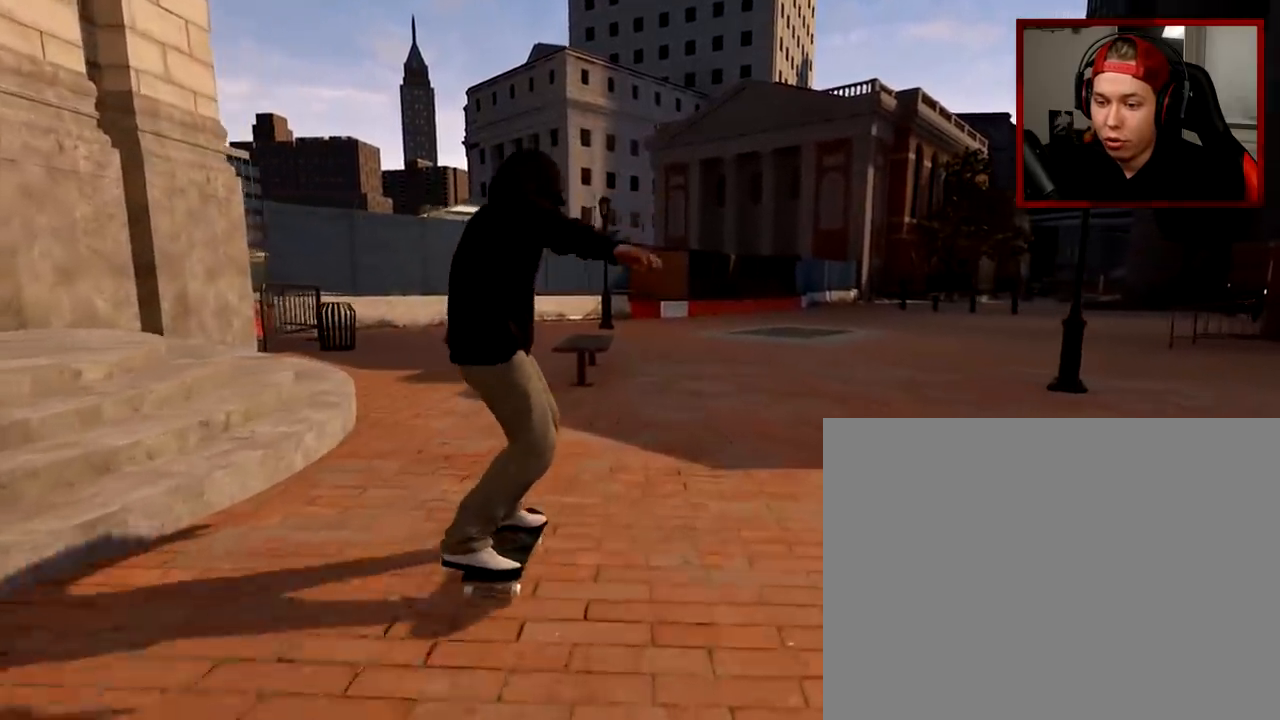
{"buttons": [], "left_stick": "center", "right_stick": "center", "events": [[83, "R2", "down"], [250, "R2", "up"]]}
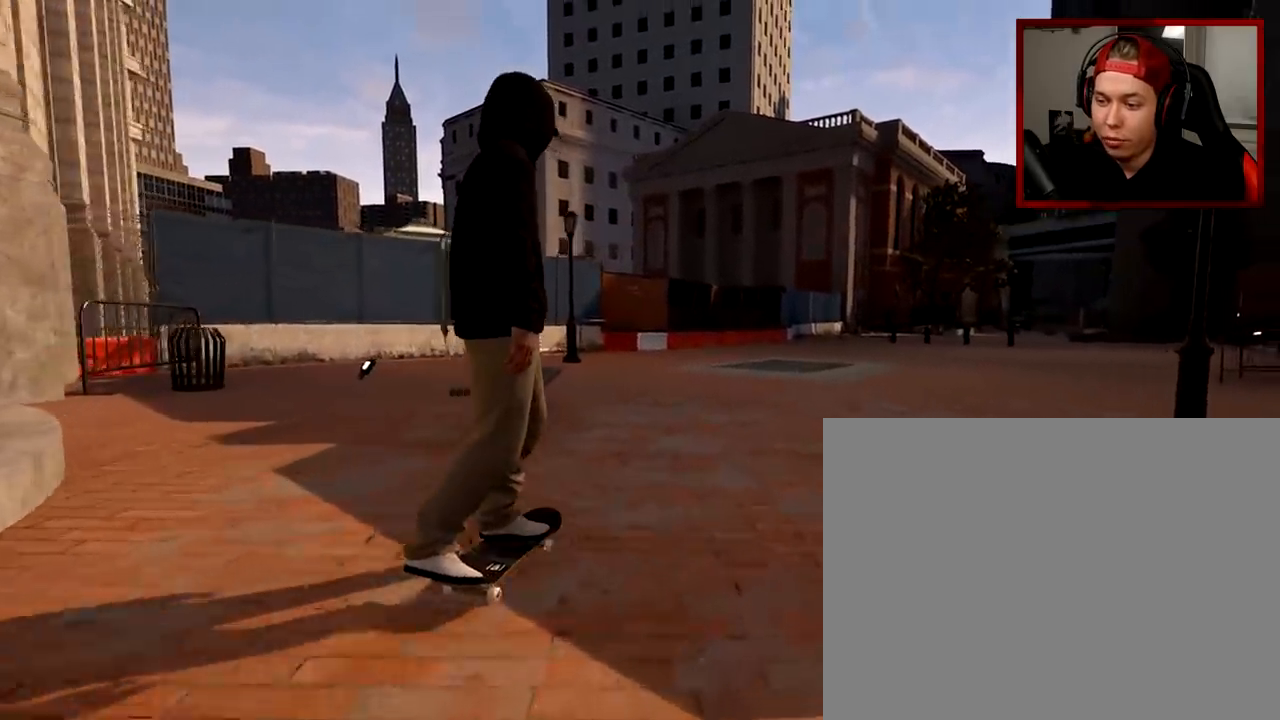
{"buttons": [], "left_stick": "center", "right_stick": "center", "events": []}
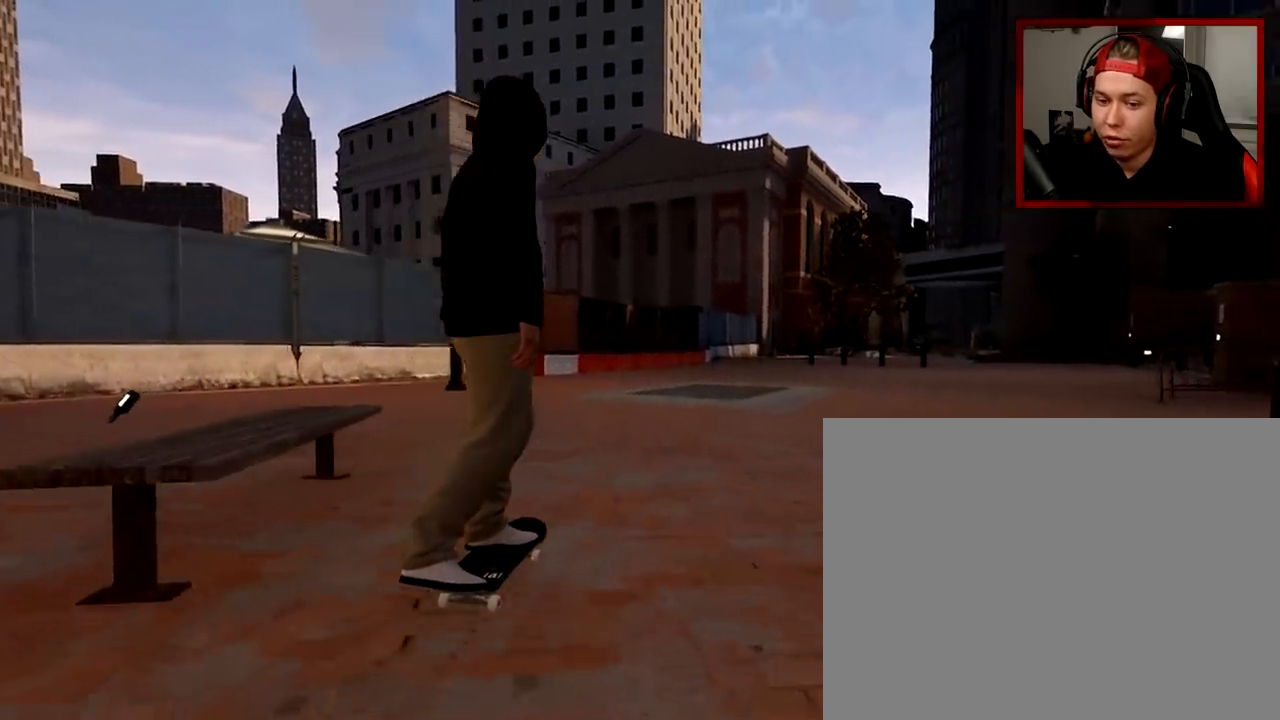
{"buttons": [], "left_stick": "center", "right_stick": "center", "events": [[16, "DPAD_UP", "down"], [367, "DPAD_UP", "up"]]}